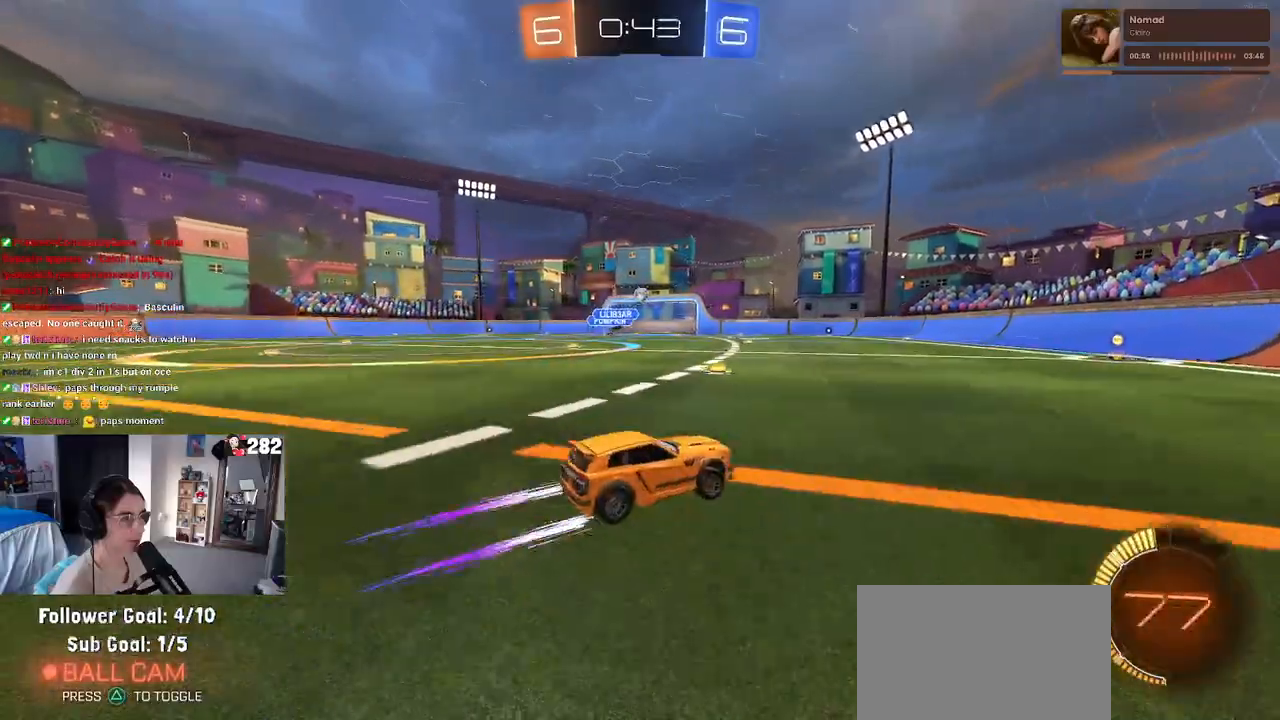
Gameplay with a controller (PlayStation layout); each line is a JSON object with the inputs held at the frame after it. "events" lists button and stick changes between this image and that frame as [ms after this image, input, new state], when the widget could be followed in between. Not read: L1 R1.
{"buttons": ["R2"], "left_stick": "center", "right_stick": "center", "events": []}
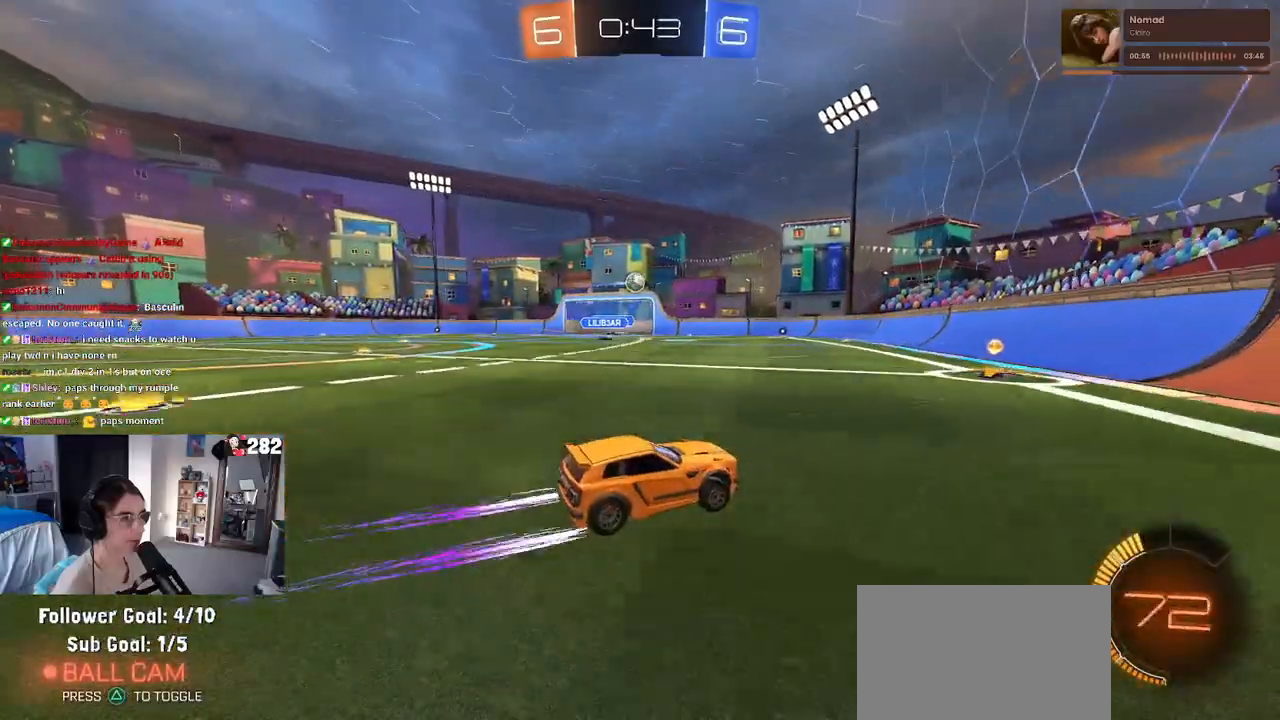
{"buttons": ["R2"], "left_stick": "center", "right_stick": "center", "events": [[83, "left_stick", "left"], [233, "left_stick", "center"]]}
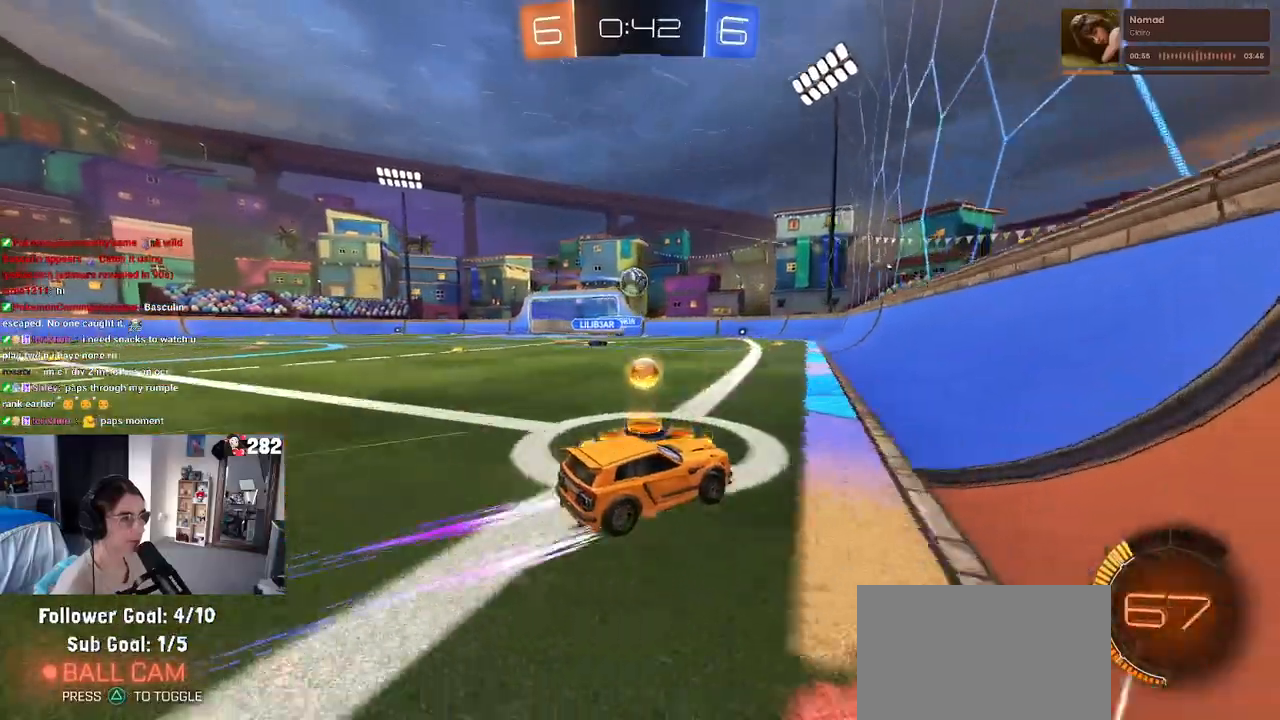
{"buttons": ["R2"], "left_stick": "center", "right_stick": "center", "events": [[150, "left_stick", "left"], [367, "left_stick", "center"]]}
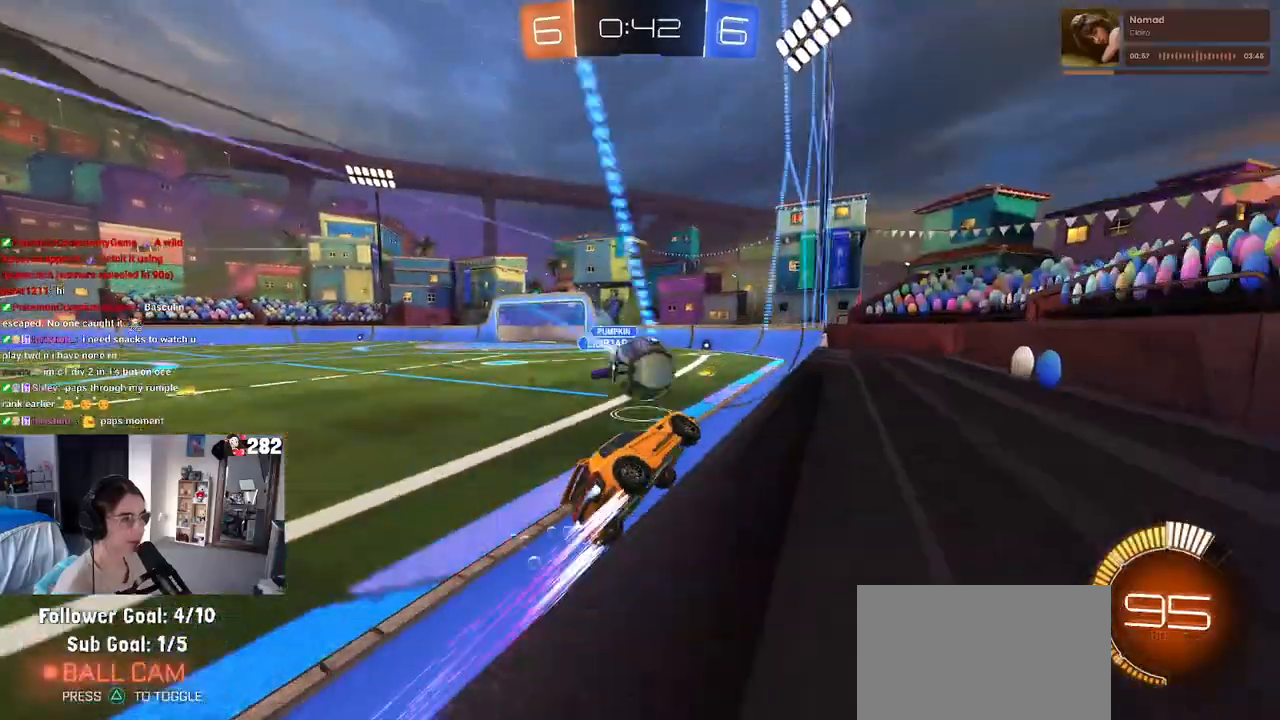
{"buttons": ["R2"], "left_stick": "down", "right_stick": "center", "events": [[50, "CROSS", "down"], [83, "left_stick", "up-left"], [150, "CROSS", "up"], [200, "CROSS", "down"], [250, "left_stick", "down-left"], [300, "left_stick", "down"], [317, "CROSS", "up"]]}
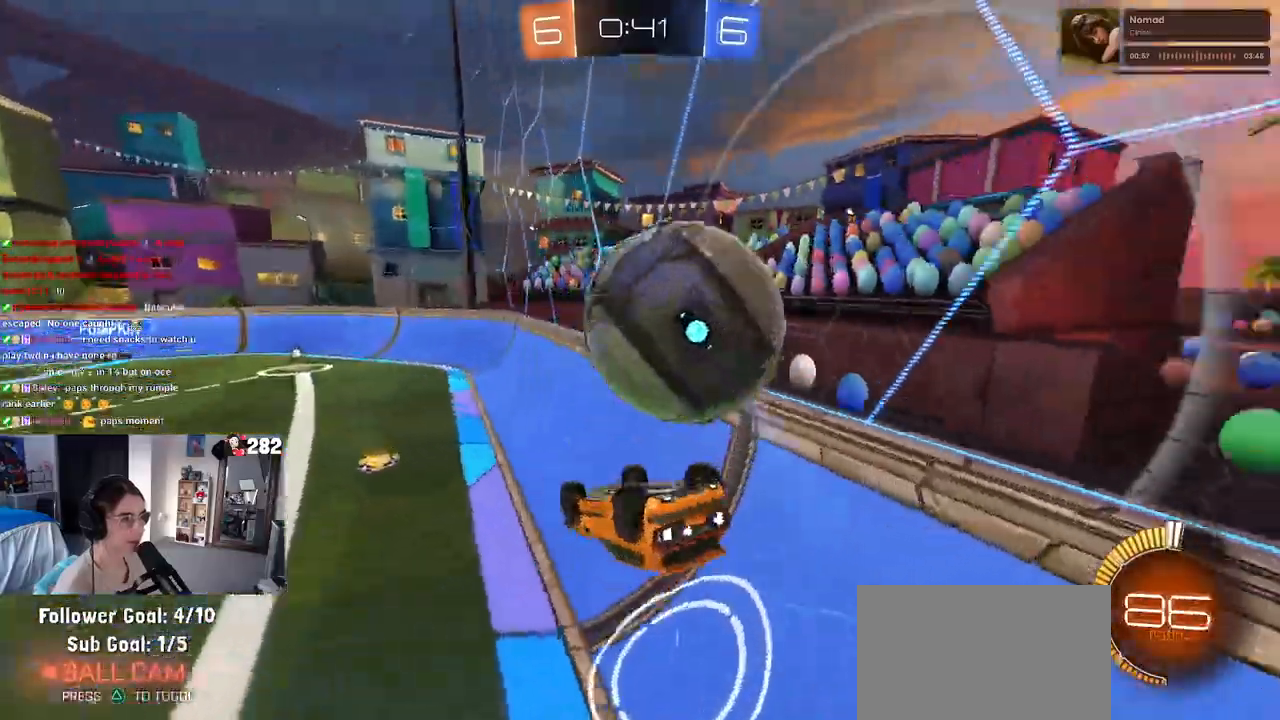
{"buttons": ["SQUARE", "R2"], "left_stick": "down", "right_stick": "center", "events": [[83, "R2", "up"], [250, "R2", "down"], [250, "TRIANGLE", "down"], [350, "TRIANGLE", "up"], [483, "SQUARE", "down"]]}
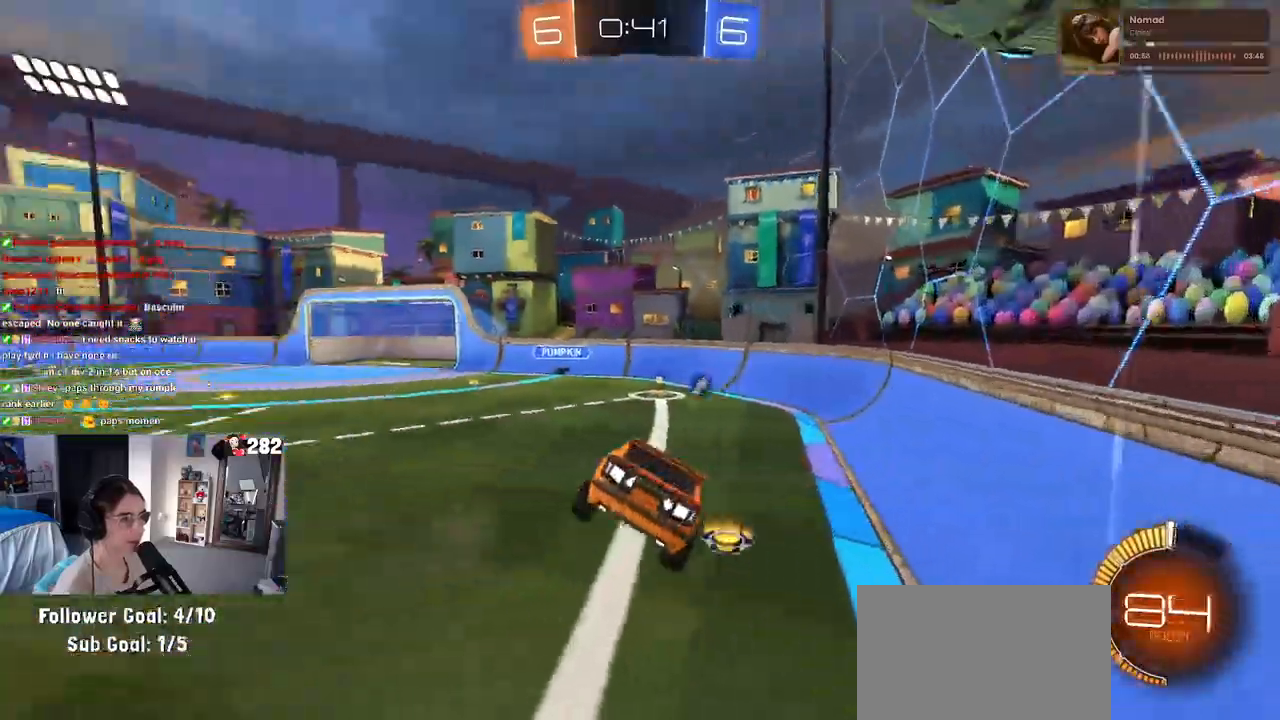
{"buttons": ["R2"], "left_stick": "right", "right_stick": "center"}
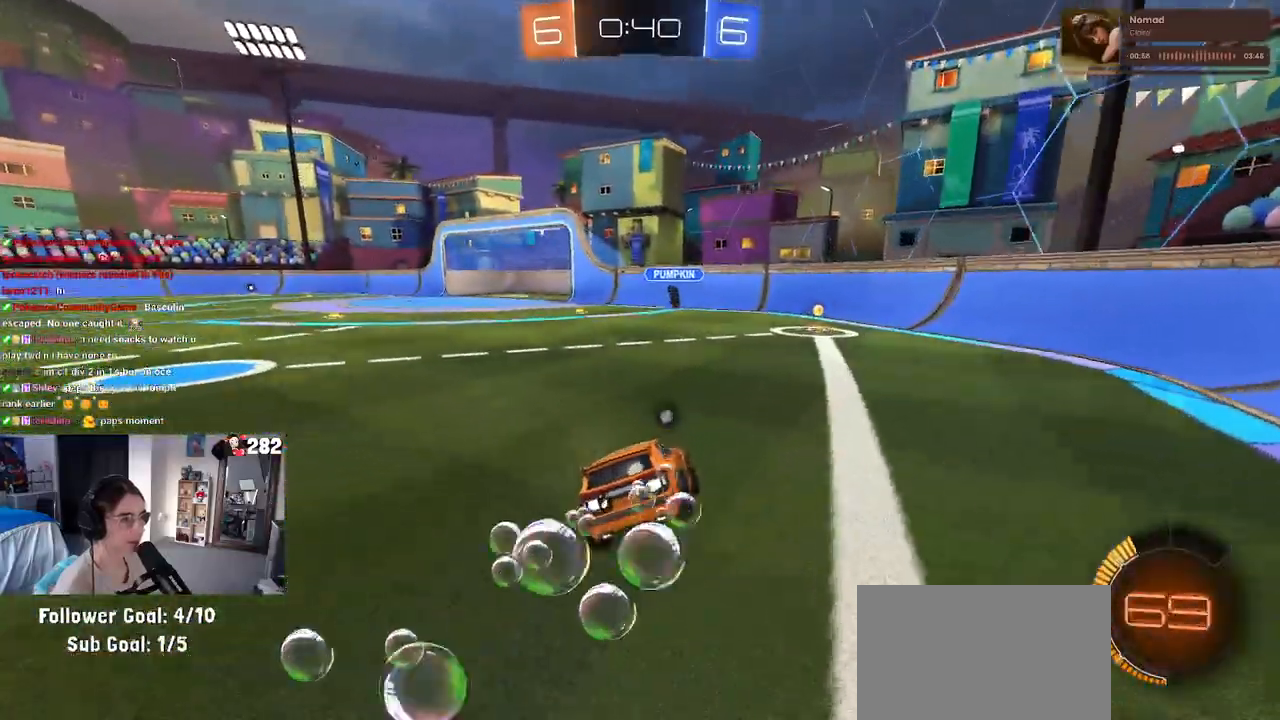
{"buttons": ["R2"], "left_stick": "center", "right_stick": "center", "events": [[67, "left_stick", "center"], [100, "R2", "up"], [183, "R2", "down"], [217, "left_stick", "right"], [367, "left_stick", "center"]]}
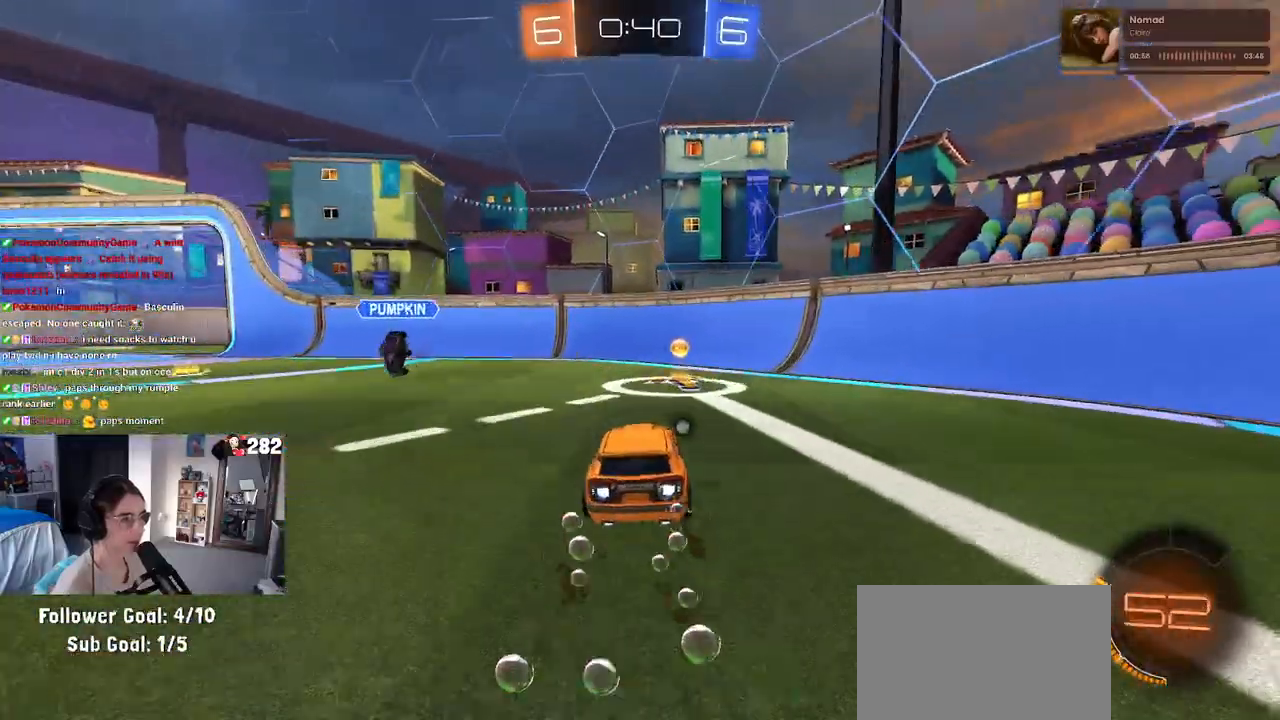
{"buttons": ["R2"], "left_stick": "left", "right_stick": "center", "events": [[33, "SQUARE", "down"], [83, "left_stick", "left"], [117, "R2", "up"], [133, "SQUARE", "up"], [200, "TRIANGLE", "down"], [217, "R2", "down"], [333, "TRIANGLE", "up"]]}
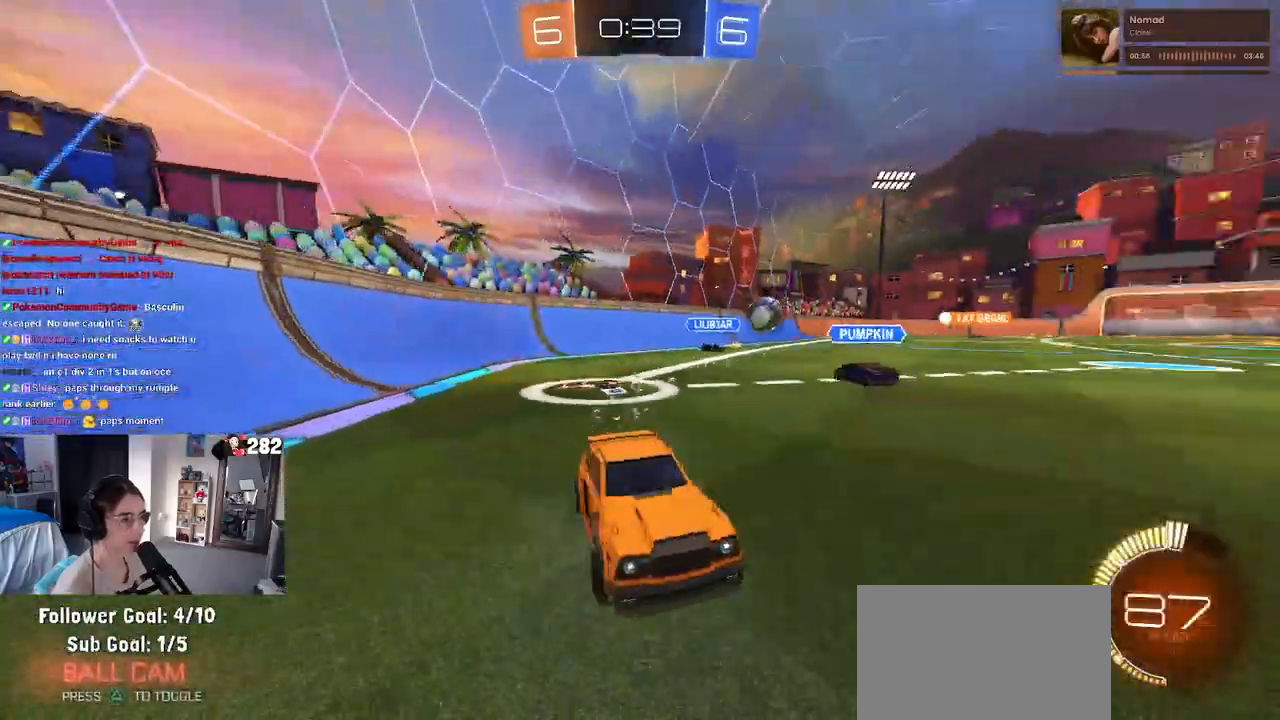
{"buttons": ["R2"], "left_stick": "left", "right_stick": "center", "events": []}
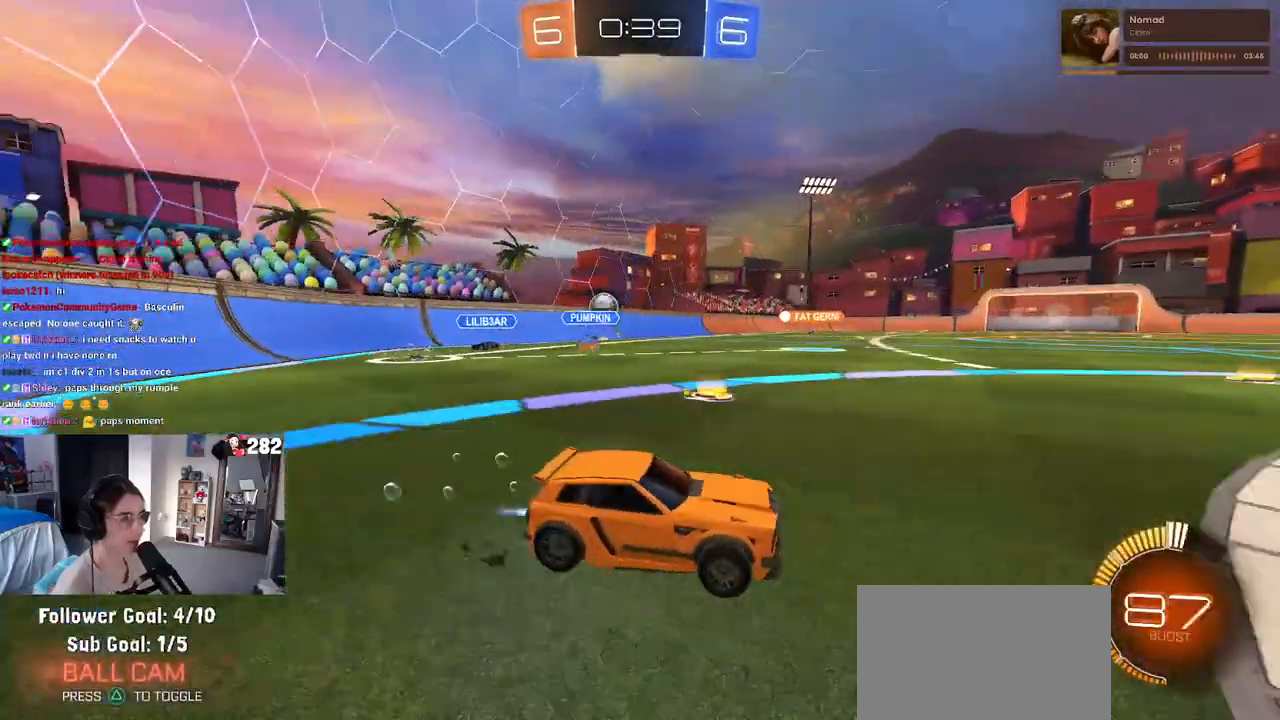
{"buttons": ["R2"], "left_stick": "center", "right_stick": "center", "events": [[200, "left_stick", "center"]]}
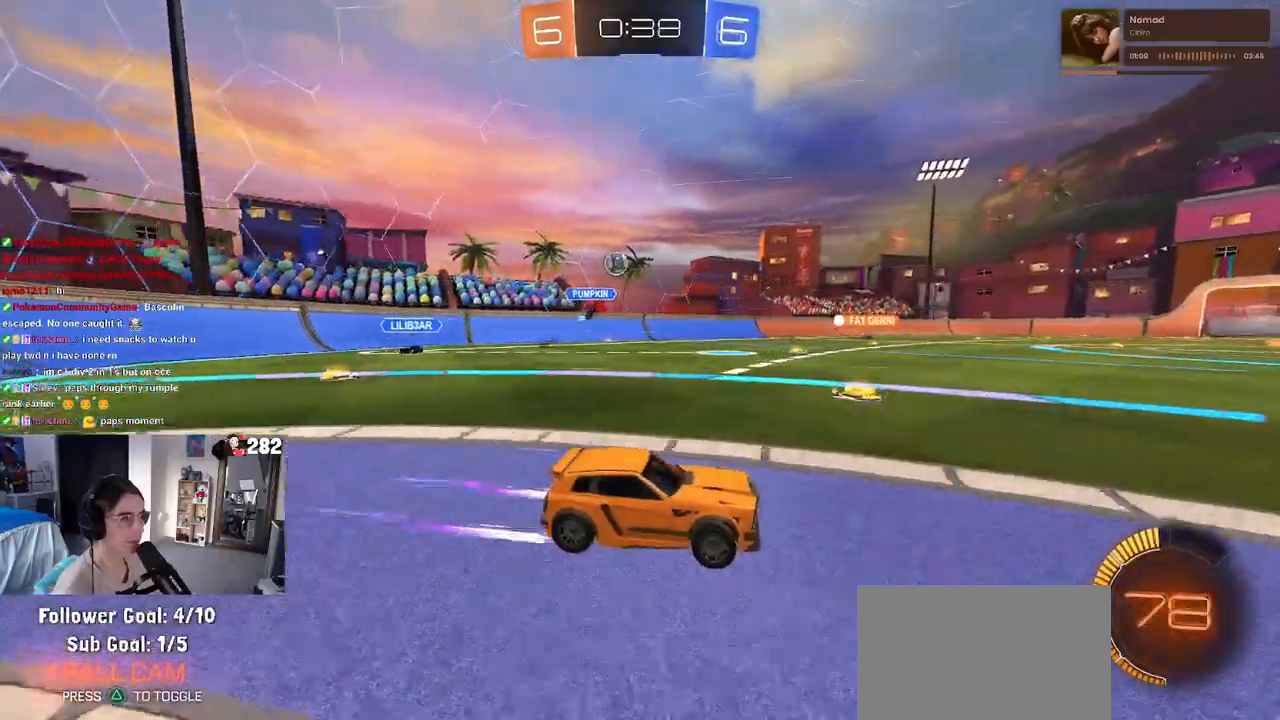
{"buttons": ["R2"], "left_stick": "left", "right_stick": "center", "events": [[333, "left_stick", "left"]]}
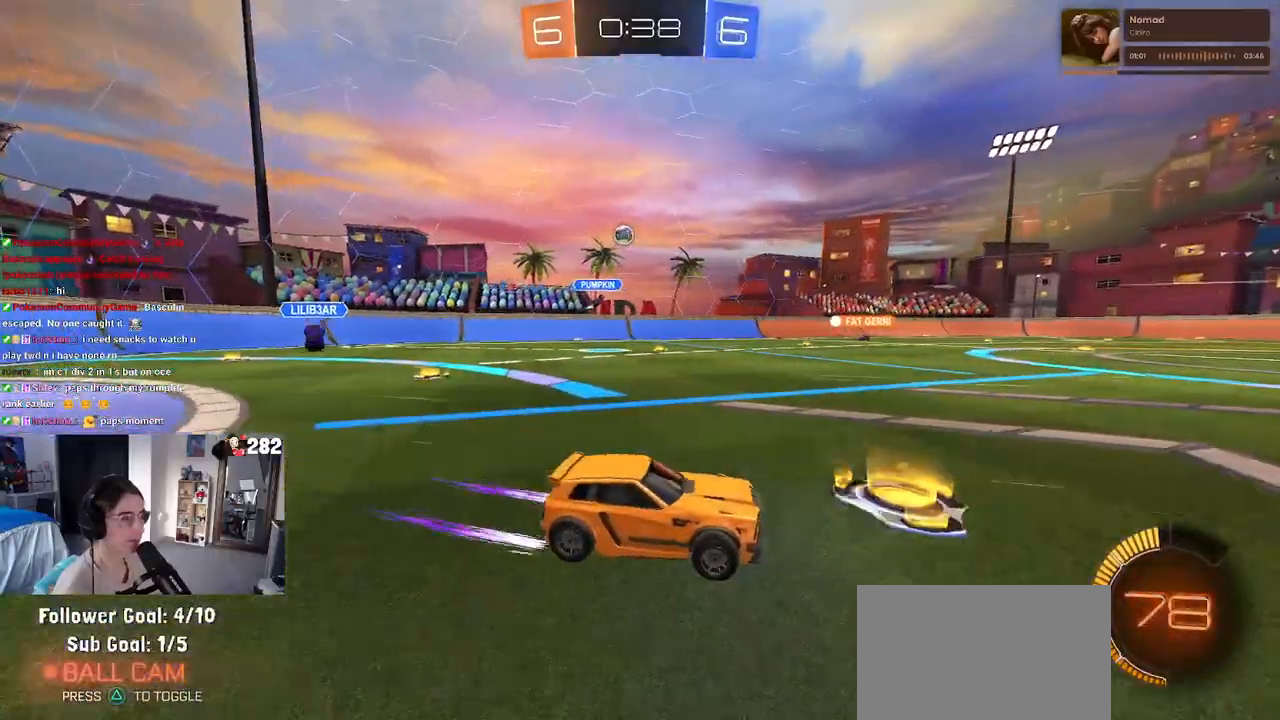
{"buttons": ["R2"], "left_stick": "center", "right_stick": "center", "events": [[17, "left_stick", "center"]]}
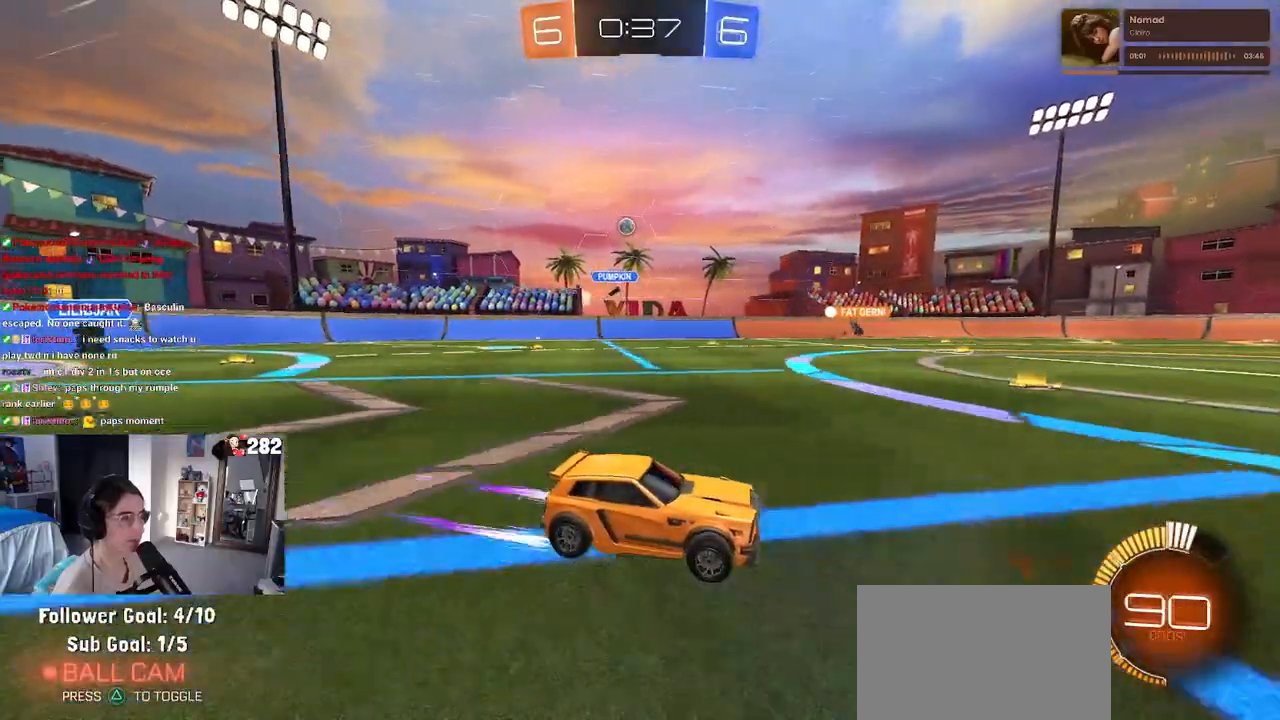
{"buttons": ["R2"], "left_stick": "left", "right_stick": "center", "events": [[367, "left_stick", "left"]]}
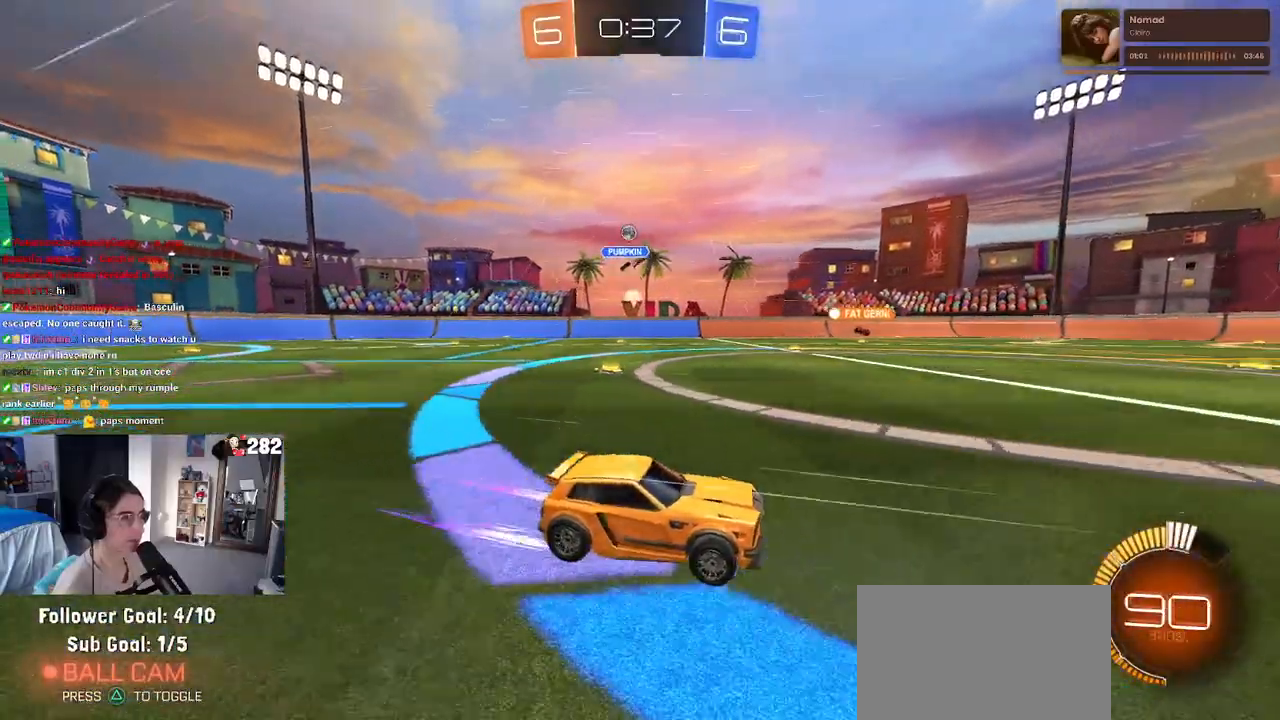
{"buttons": ["R2"], "left_stick": "center", "right_stick": "center", "events": [[33, "left_stick", "center"]]}
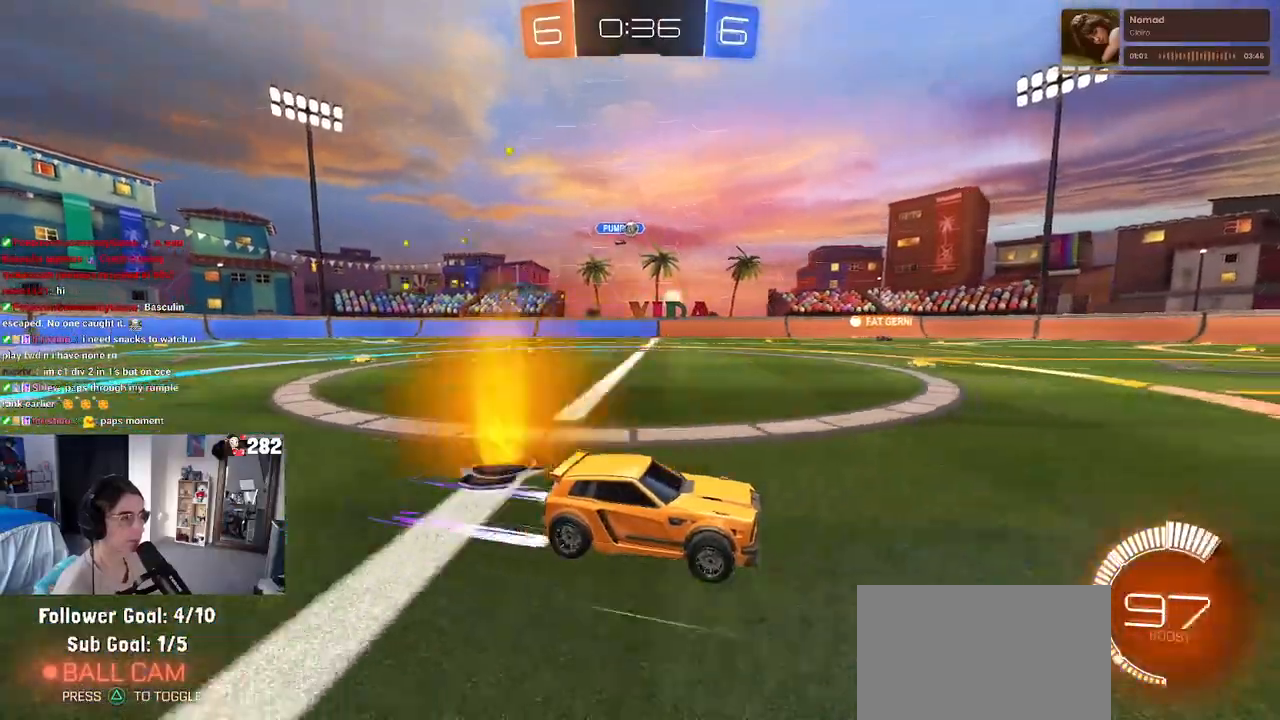
{"buttons": ["R2"], "left_stick": "right", "right_stick": "center", "events": [[400, "left_stick", "right"]]}
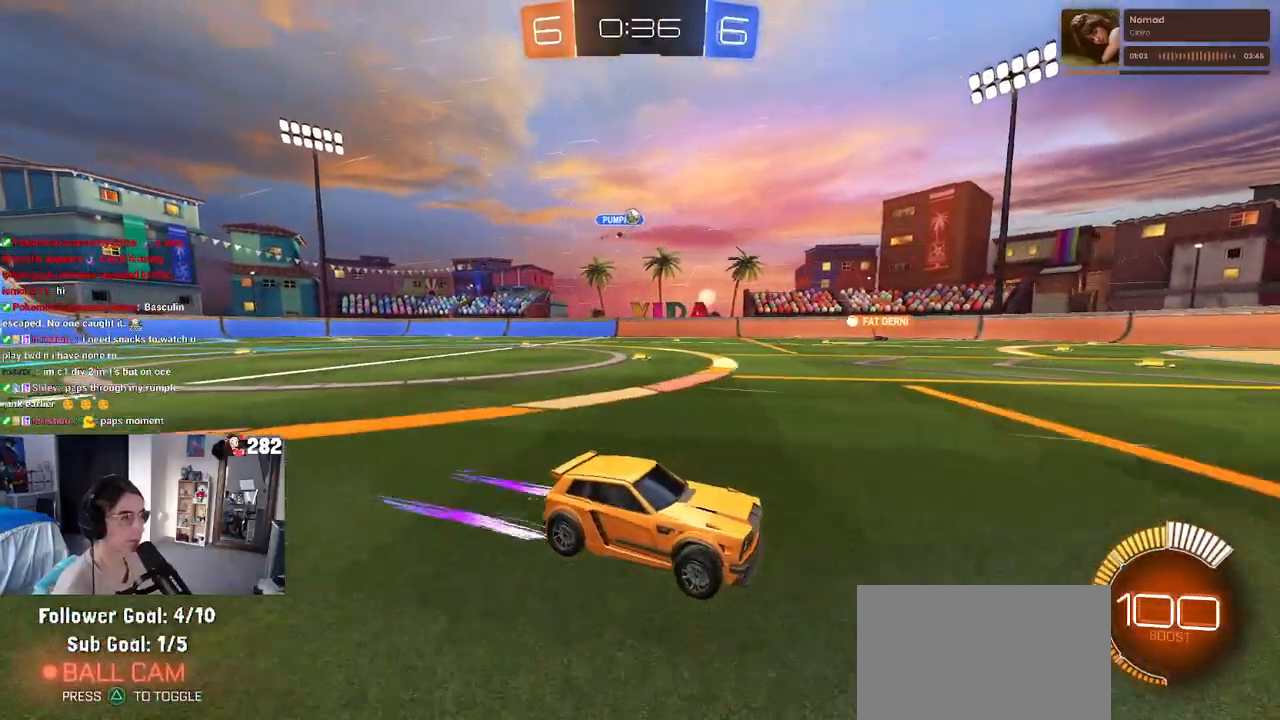
{"buttons": ["R2"], "left_stick": "center", "right_stick": "center", "events": [[33, "left_stick", "center"], [233, "left_stick", "left"], [400, "left_stick", "center"]]}
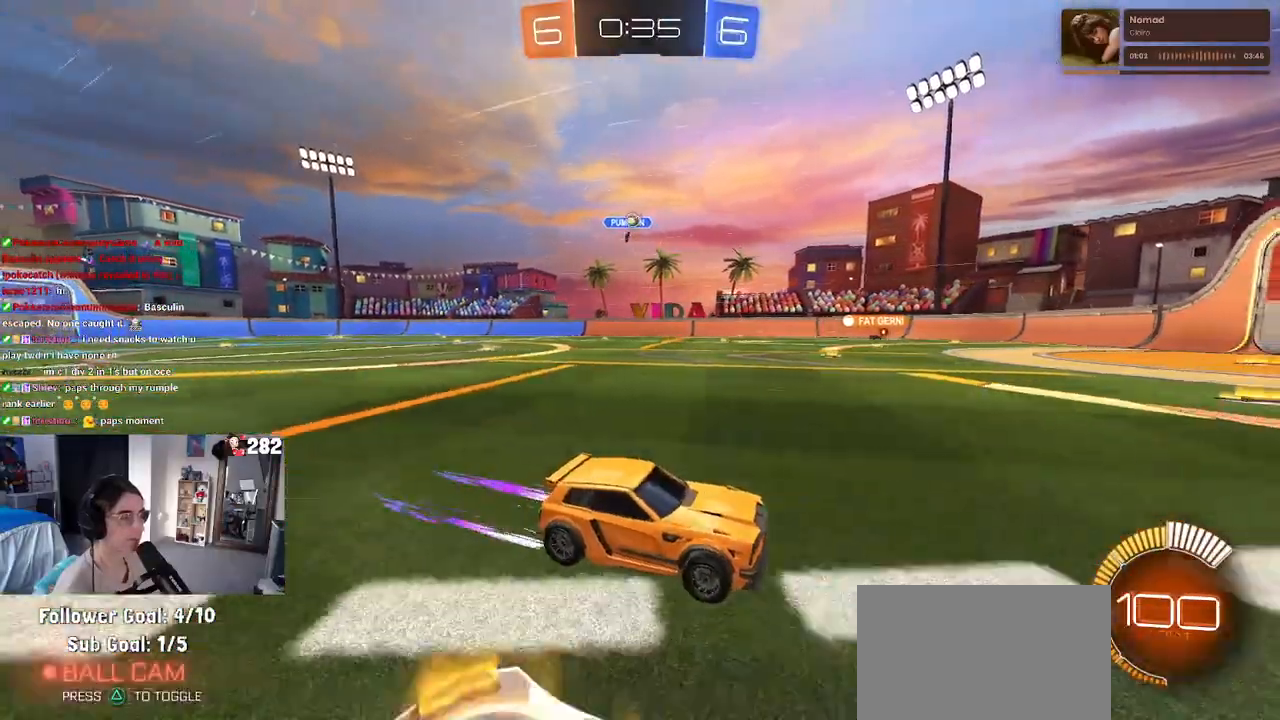
{"buttons": ["R2"], "left_stick": "left", "right_stick": "center", "events": [[483, "left_stick", "left"]]}
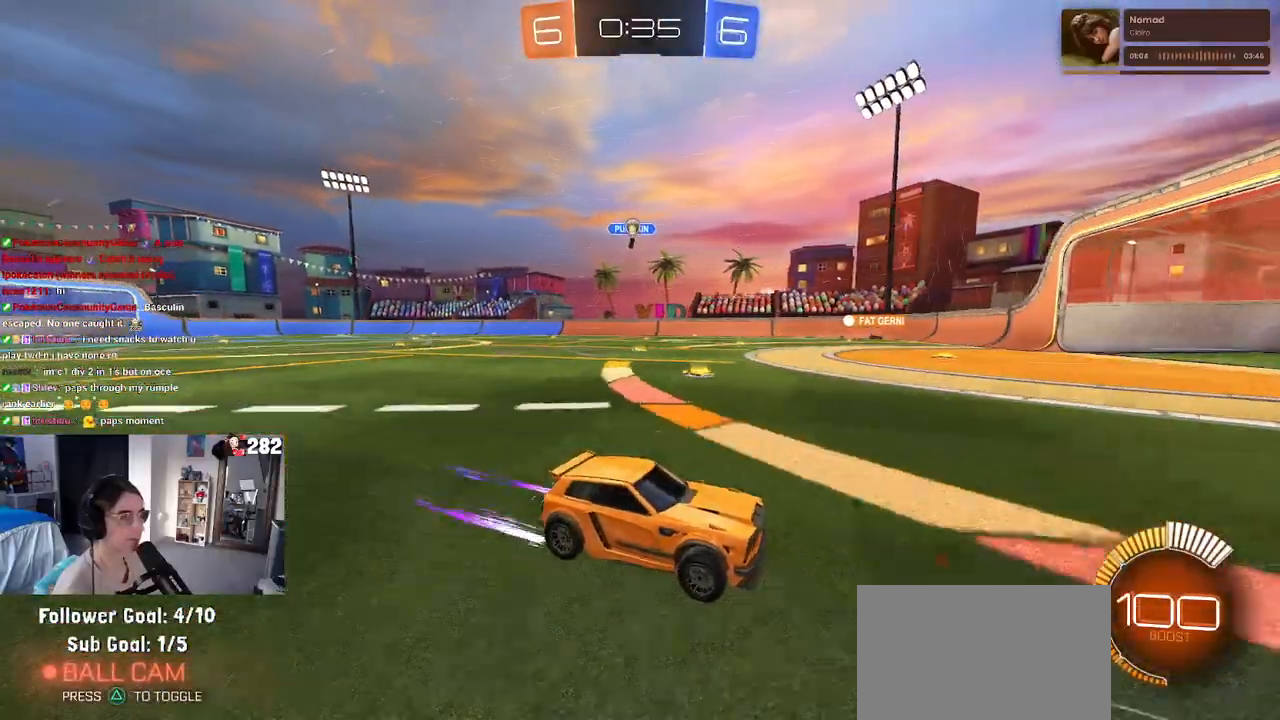
{"buttons": ["L2", "R2"], "left_stick": "left", "right_stick": "center", "events": [[200, "left_stick", "center"], [283, "R2", "up"], [350, "L2", "down"], [350, "left_stick", "left"], [450, "R2", "down"]]}
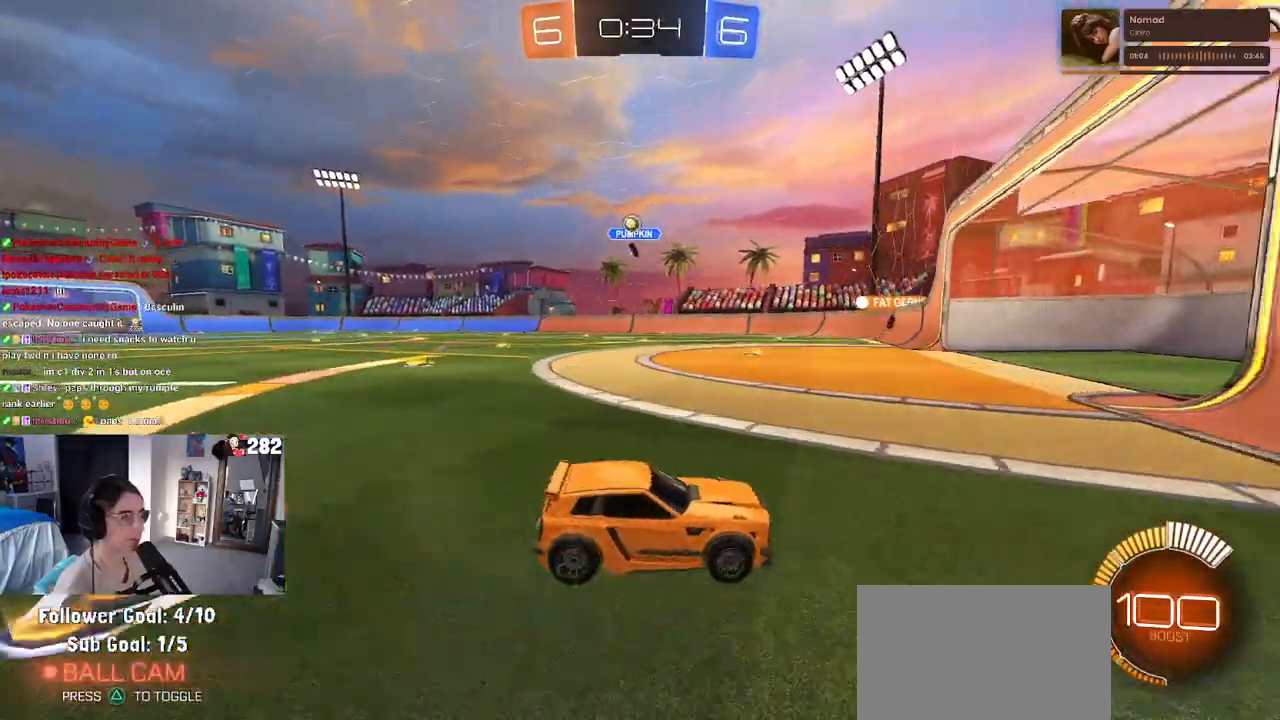
{"buttons": ["R2"], "left_stick": "center", "right_stick": "center", "events": [[33, "L2", "up"], [383, "left_stick", "center"]]}
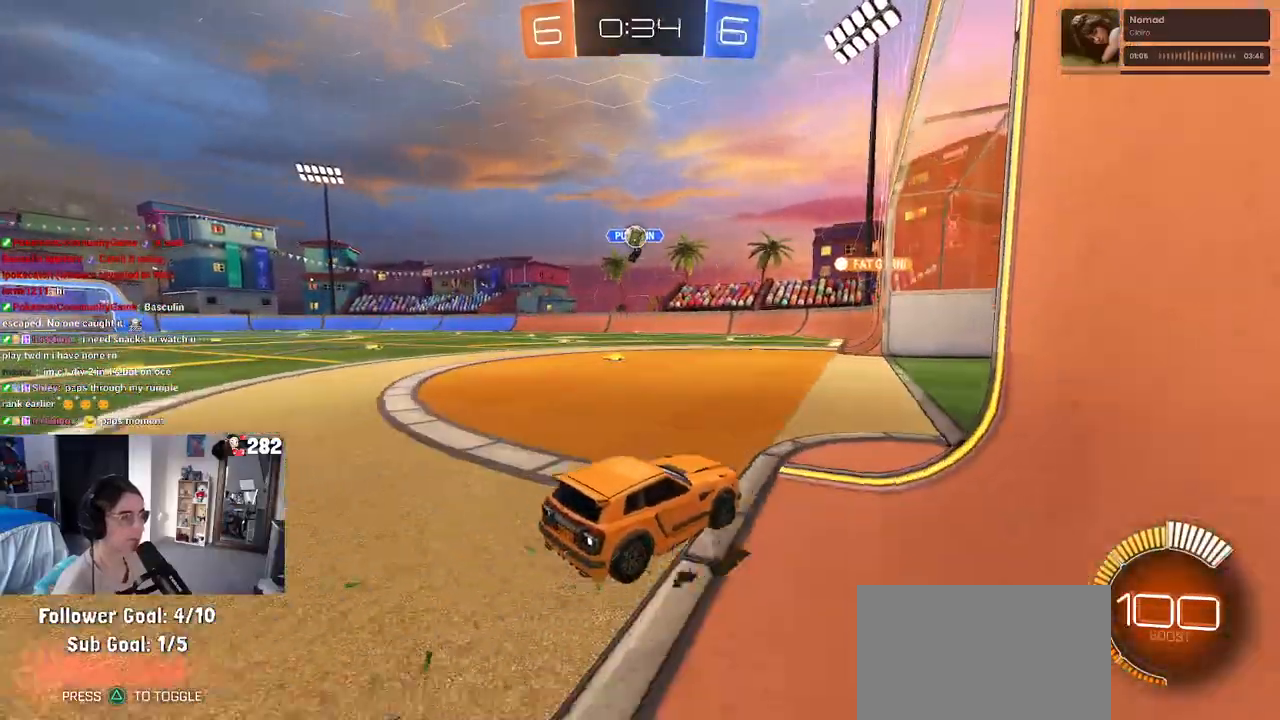
{"buttons": [], "left_stick": "center", "right_stick": "center", "events": [[50, "R2", "up"]]}
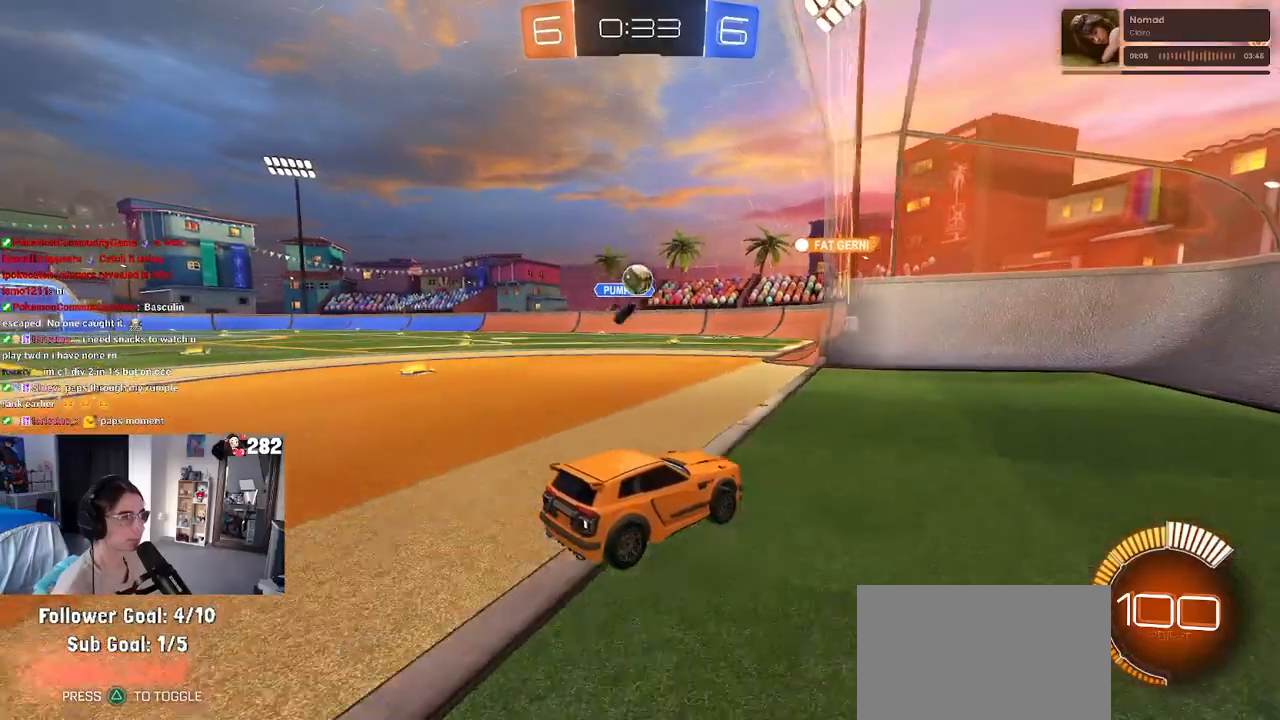
{"buttons": ["R2"], "left_stick": "center", "right_stick": "center", "events": [[167, "L2", "down"], [167, "left_stick", "left"], [367, "L2", "up"], [400, "left_stick", "center"], [433, "R2", "down"]]}
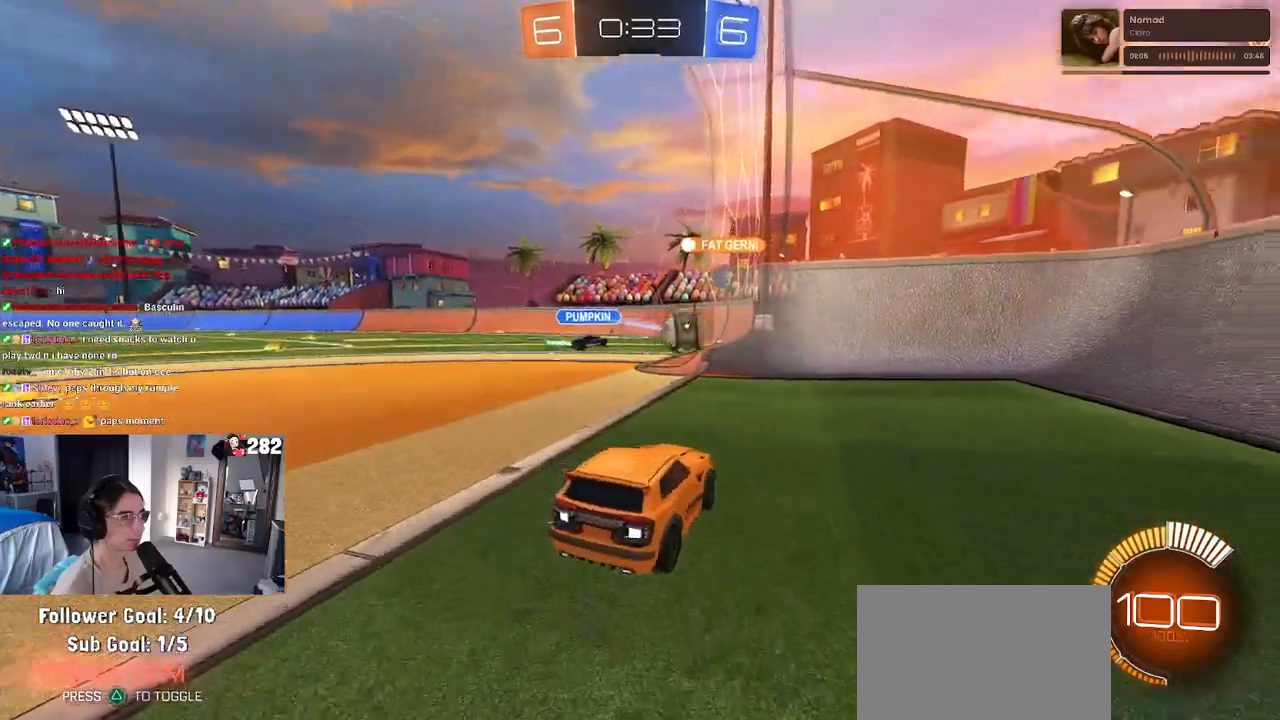
{"buttons": ["R2"], "left_stick": "center", "right_stick": "center", "events": [[33, "left_stick", "left"], [467, "left_stick", "center"]]}
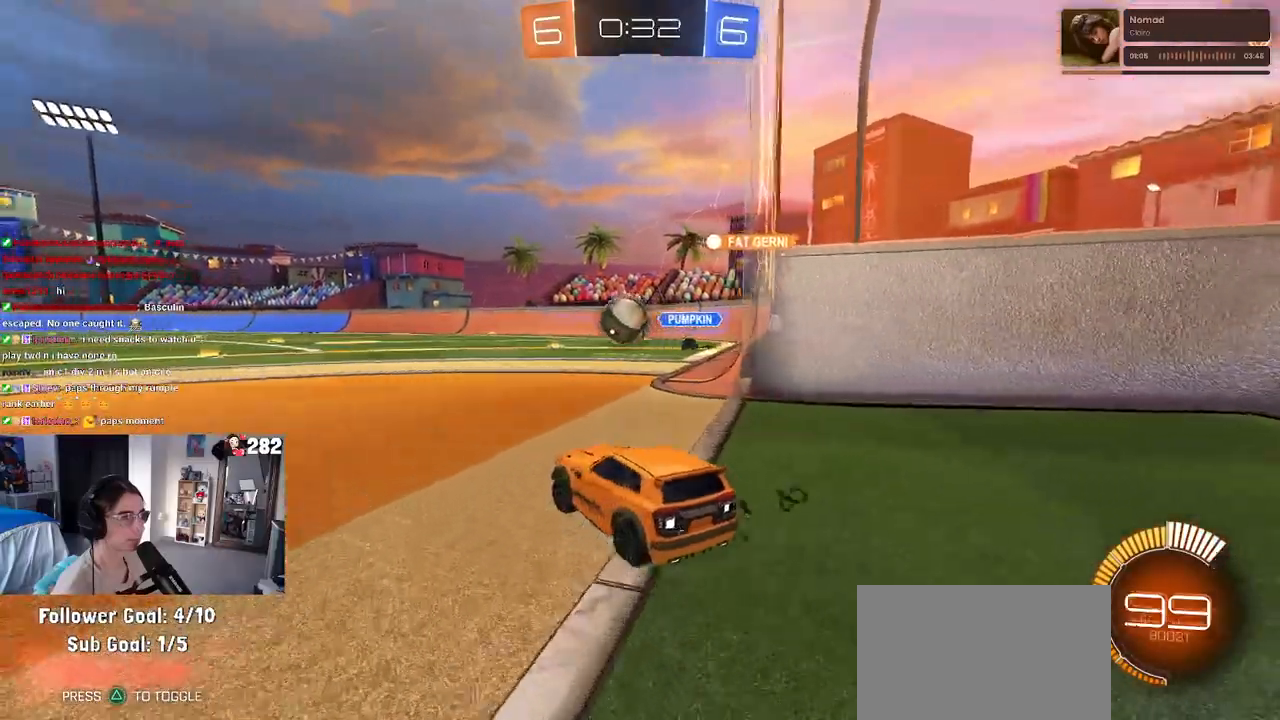
{"buttons": ["R2"], "left_stick": "left", "right_stick": "center", "events": [[17, "left_stick", "right"], [167, "left_stick", "center"], [483, "left_stick", "left"]]}
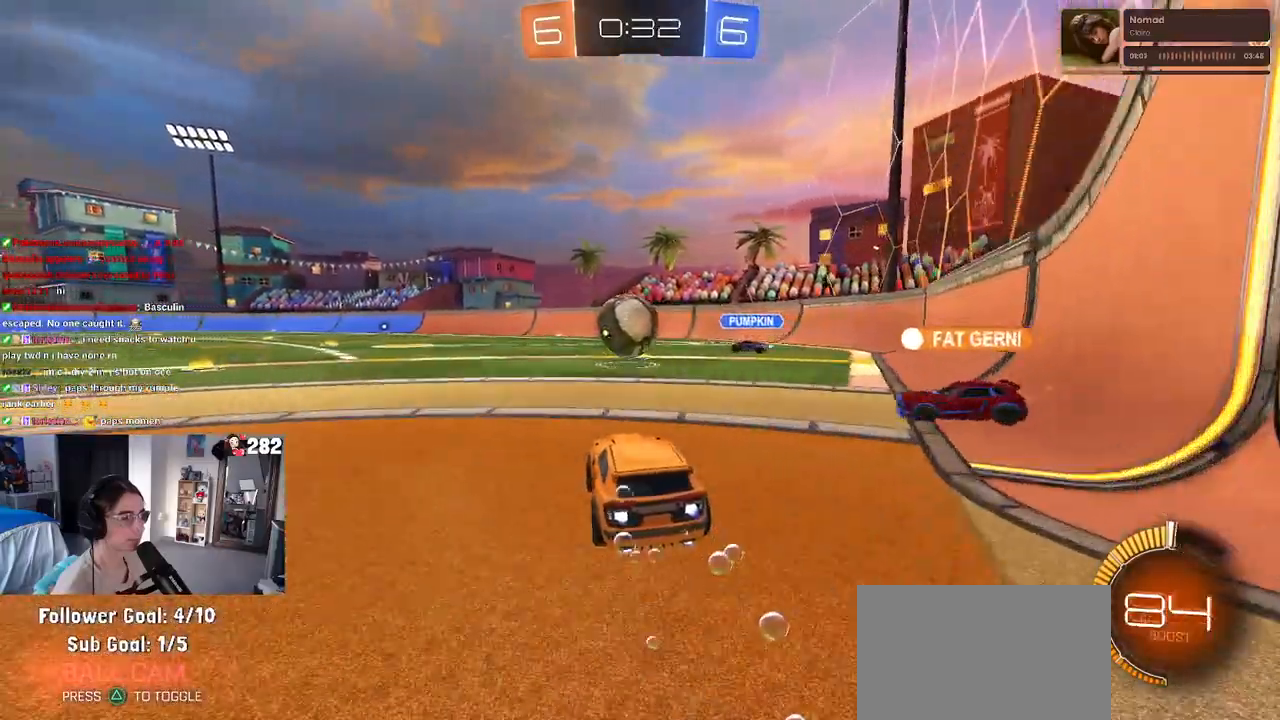
{"buttons": ["R2"], "left_stick": "left", "right_stick": "center", "events": [[117, "left_stick", "center"], [283, "left_stick", "right"], [417, "left_stick", "center"], [483, "left_stick", "left"]]}
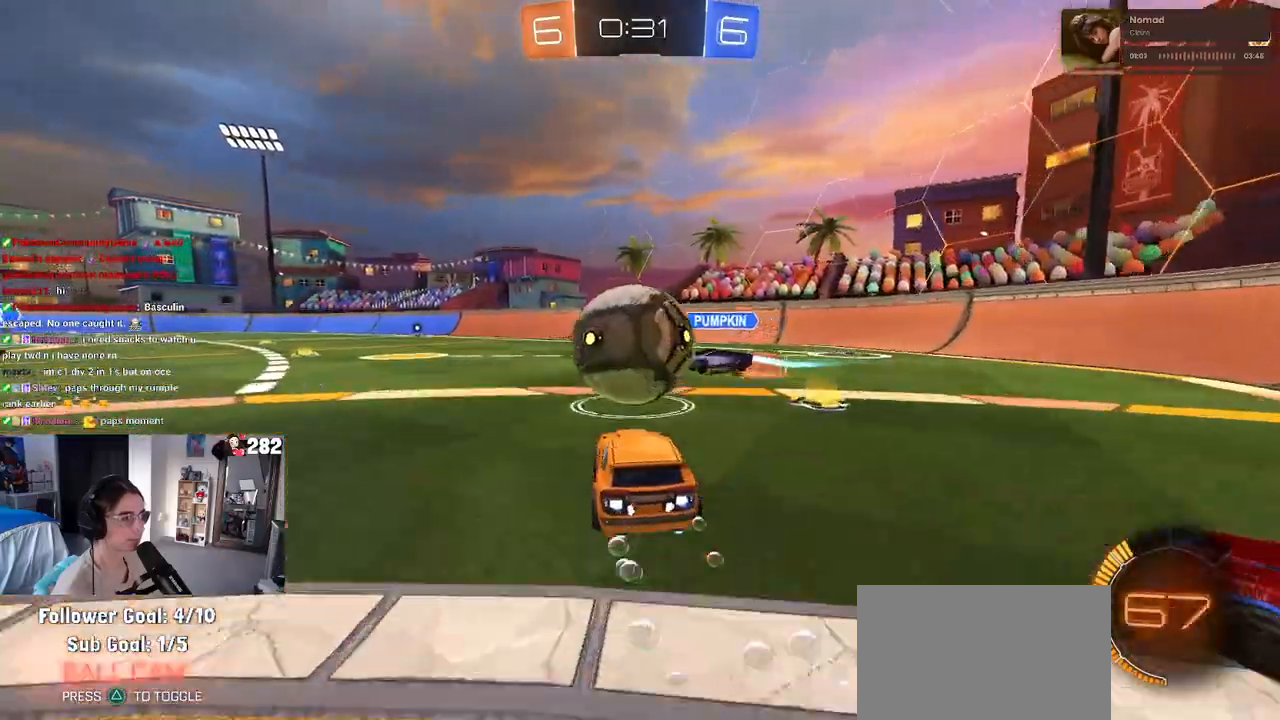
{"buttons": ["R2"], "left_stick": "up-right", "right_stick": "center", "events": [[67, "CROSS", "down"], [167, "CROSS", "up"], [200, "left_stick", "center"], [300, "left_stick", "right"], [400, "left_stick", "up-right"]]}
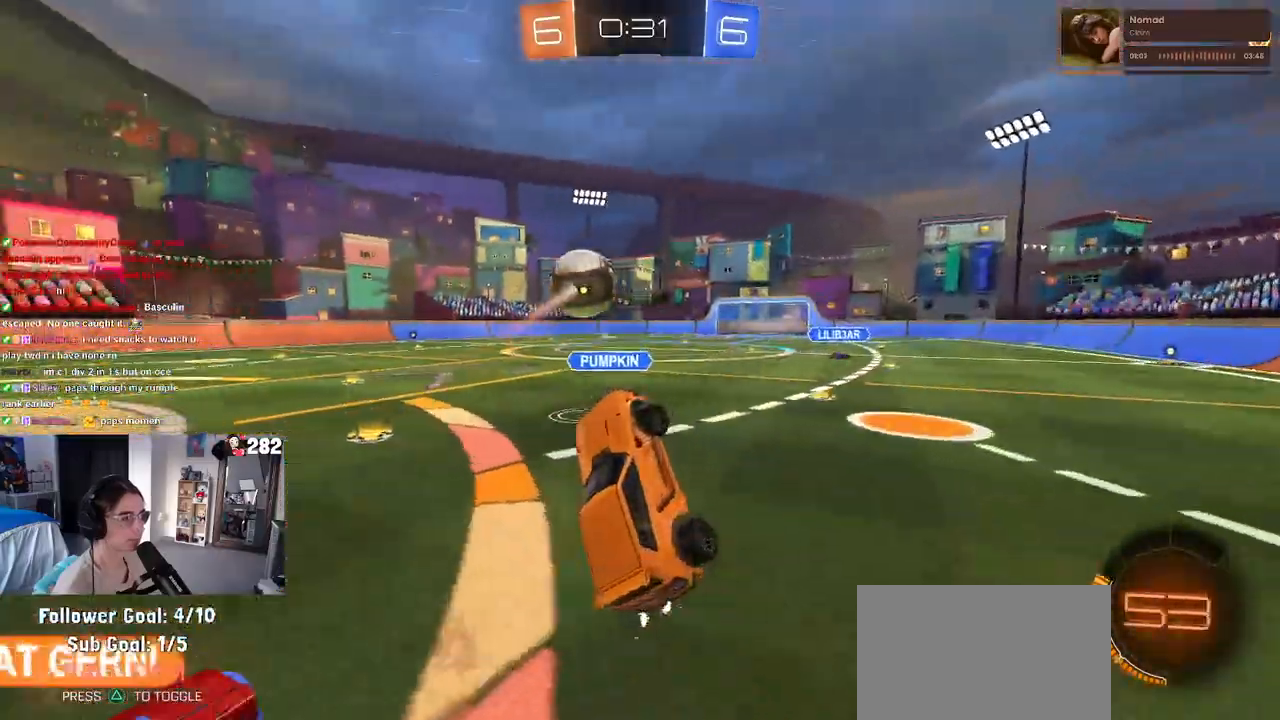
{"buttons": ["R2"], "left_stick": "center", "right_stick": "center", "events": [[267, "SQUARE", "down"], [283, "left_stick", "right"], [400, "SQUARE", "up"], [450, "left_stick", "center"]]}
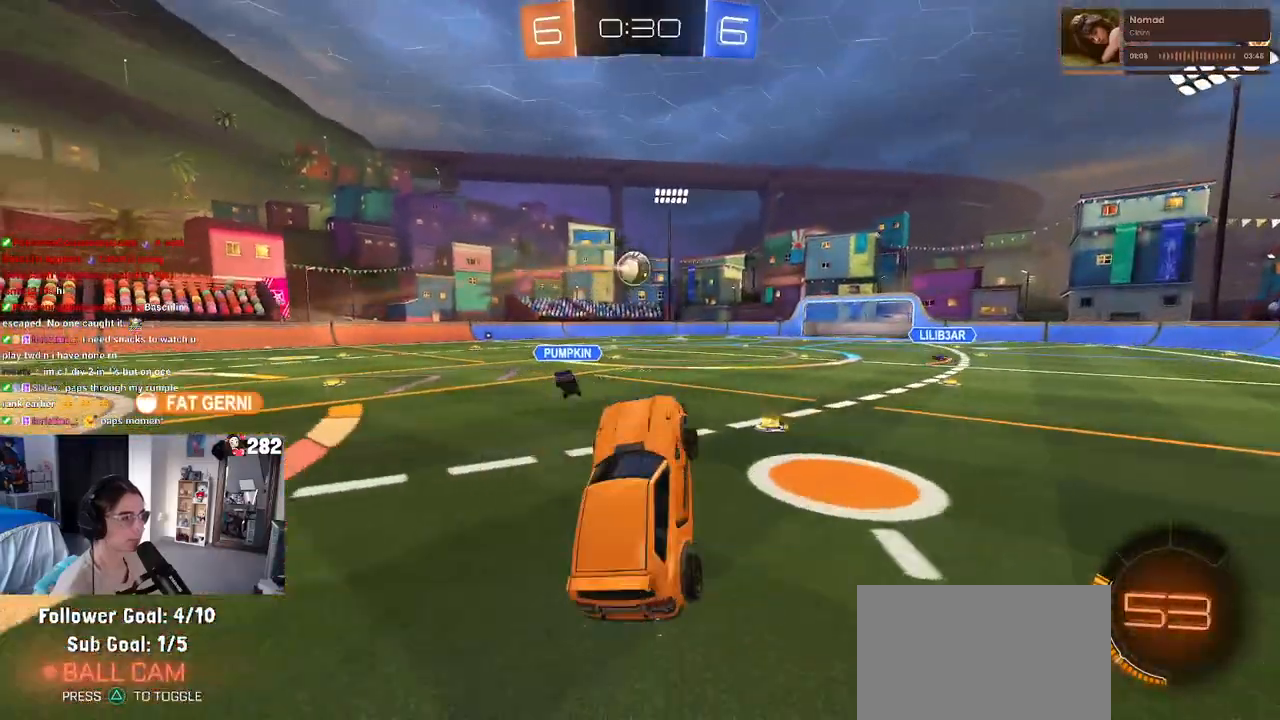
{"buttons": ["CROSS", "R2"], "left_stick": "up", "right_stick": "center", "events": [[67, "left_stick", "left"], [267, "left_stick", "up"], [433, "CROSS", "down"]]}
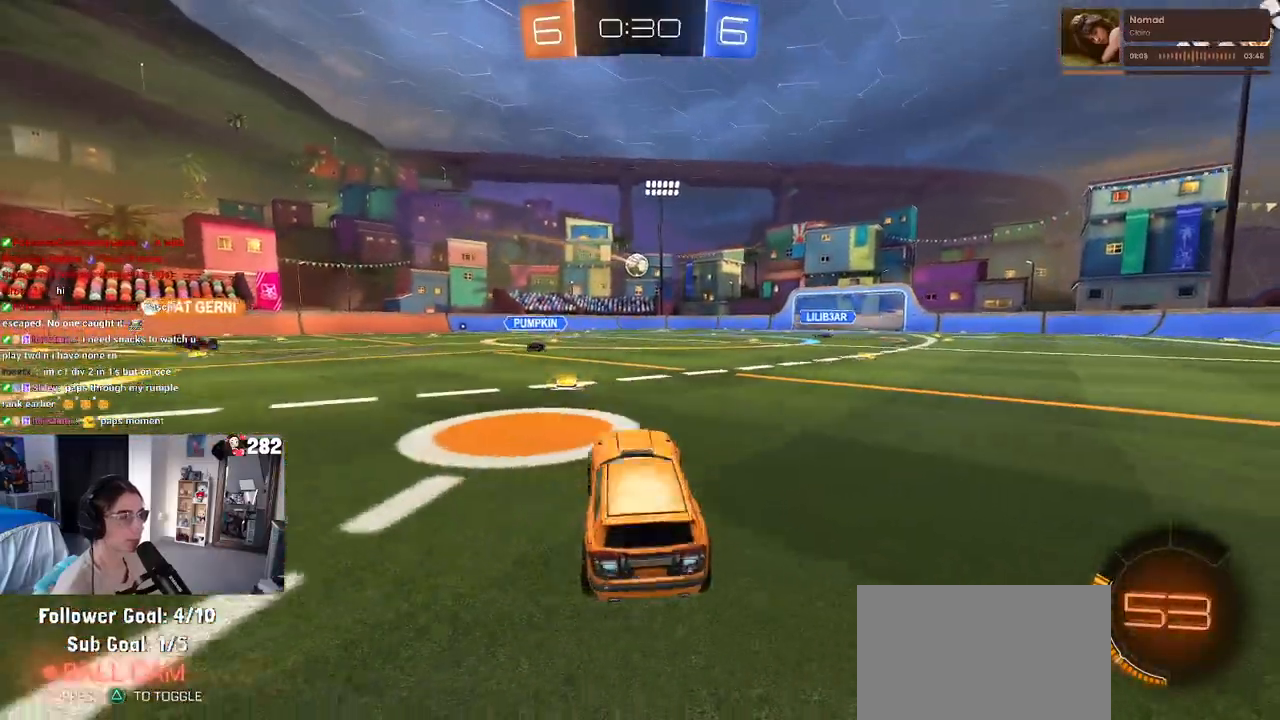
{"buttons": ["R2"], "left_stick": "left", "right_stick": "center", "events": [[17, "CROSS", "up"], [67, "left_stick", "center"], [350, "left_stick", "left"]]}
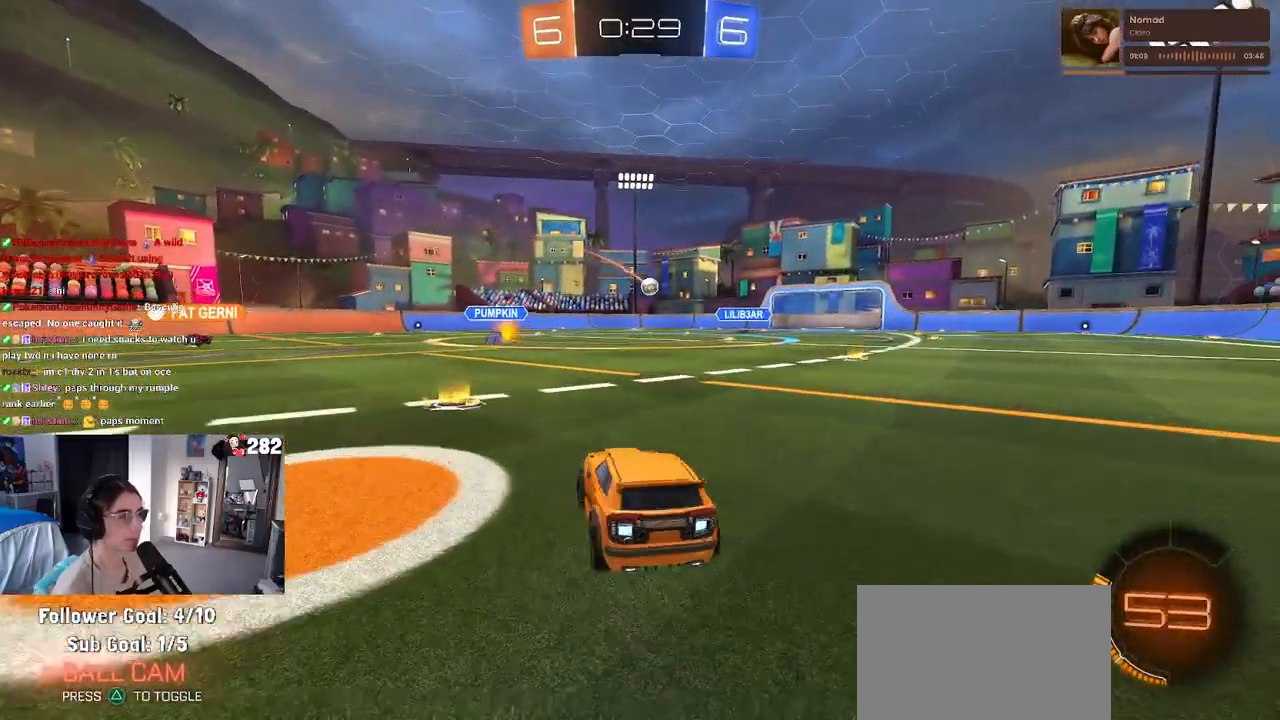
{"buttons": ["CROSS", "R2"], "left_stick": "up-left", "right_stick": "center", "events": [[33, "left_stick", "center"], [233, "left_stick", "right"], [317, "CROSS", "down"], [367, "left_stick", "up"], [417, "CROSS", "up"], [433, "left_stick", "up-left"], [467, "CROSS", "down"]]}